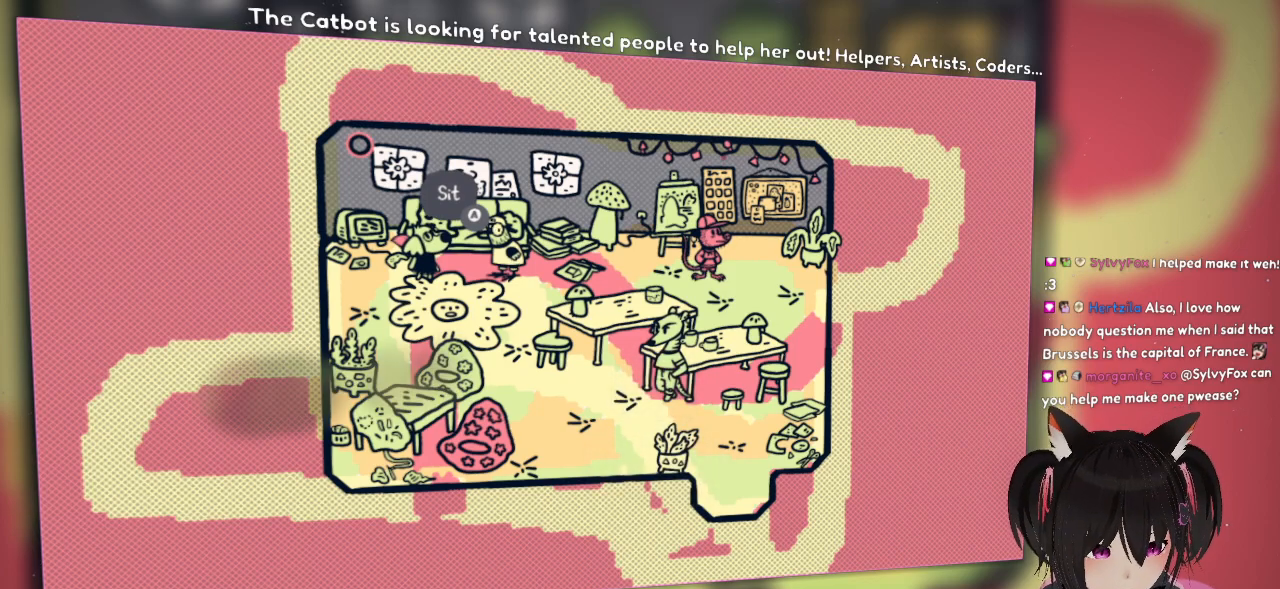
Gameplay with a controller (Nintendo layout); each line is a JSON object with the inputs held at the frame after it. "events" lists button and stick changes between this image and that frame as [ms after this image, input, new state], when the widget could be followed in between.
{"buttons": [], "left_stick": "down-right", "right_stick": "center", "events": [[317, "left_stick", "down-right"]]}
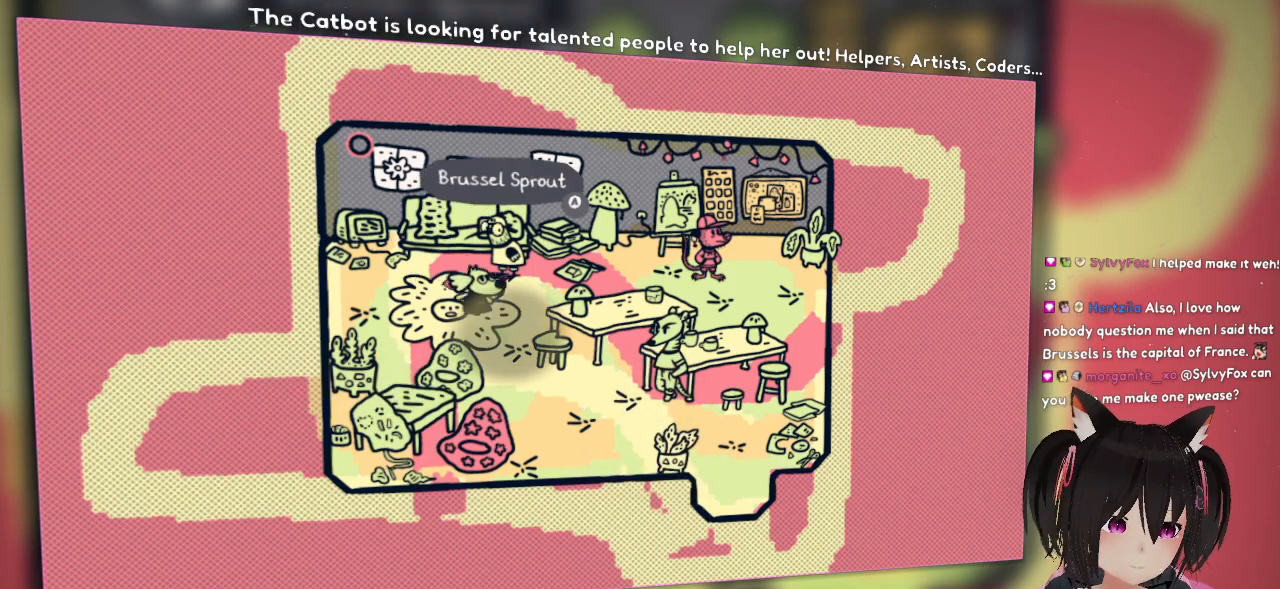
{"buttons": [], "left_stick": "up-right", "right_stick": "center", "events": [[117, "right_stick", "up"], [183, "right_stick", "center"], [217, "left_stick", "right"], [350, "left_stick", "up-right"]]}
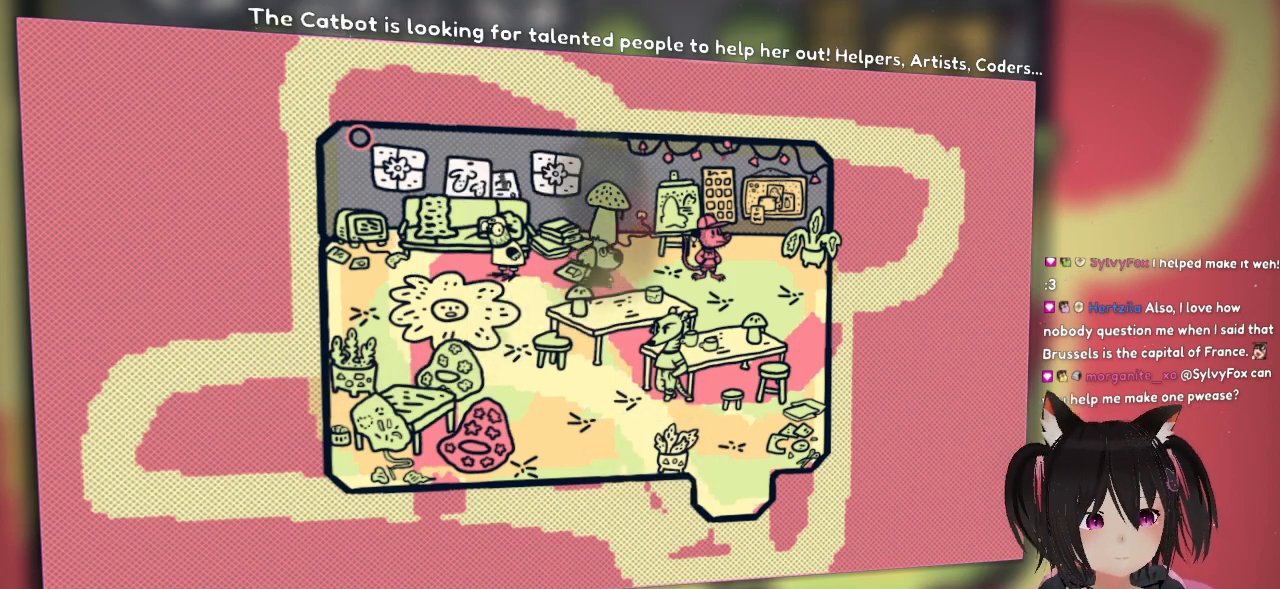
{"buttons": [], "left_stick": "center", "right_stick": "center", "events": [[150, "left_stick", "right"], [383, "left_stick", "center"]]}
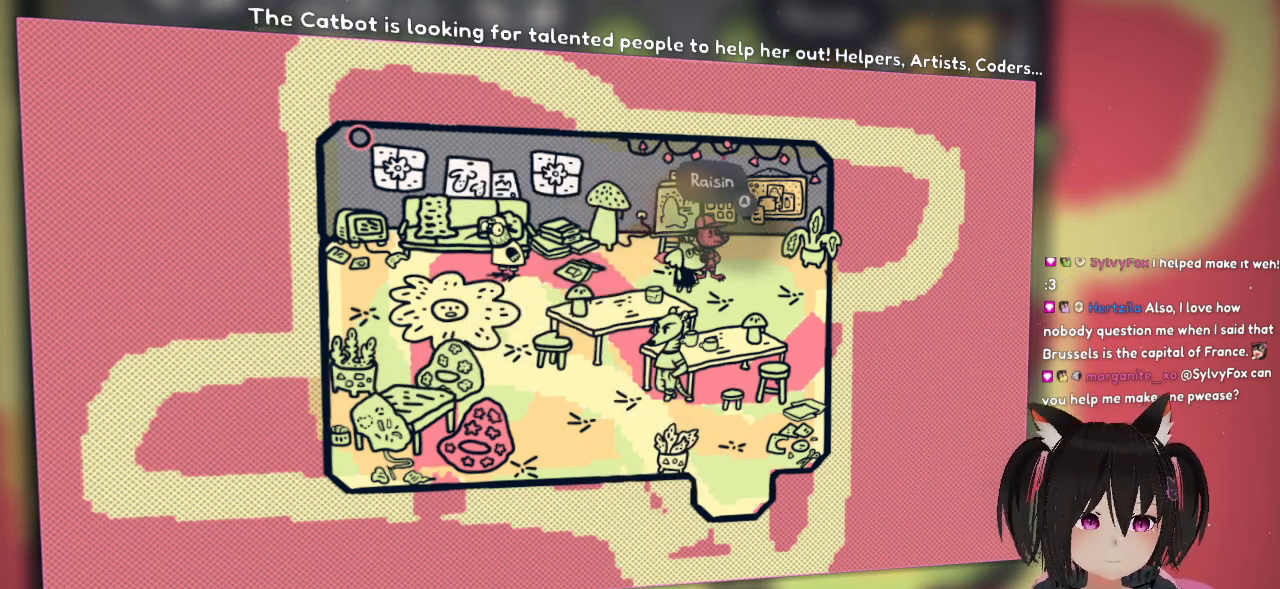
{"buttons": [], "left_stick": "center", "right_stick": "center", "events": [[67, "B", "down"], [217, "B", "up"]]}